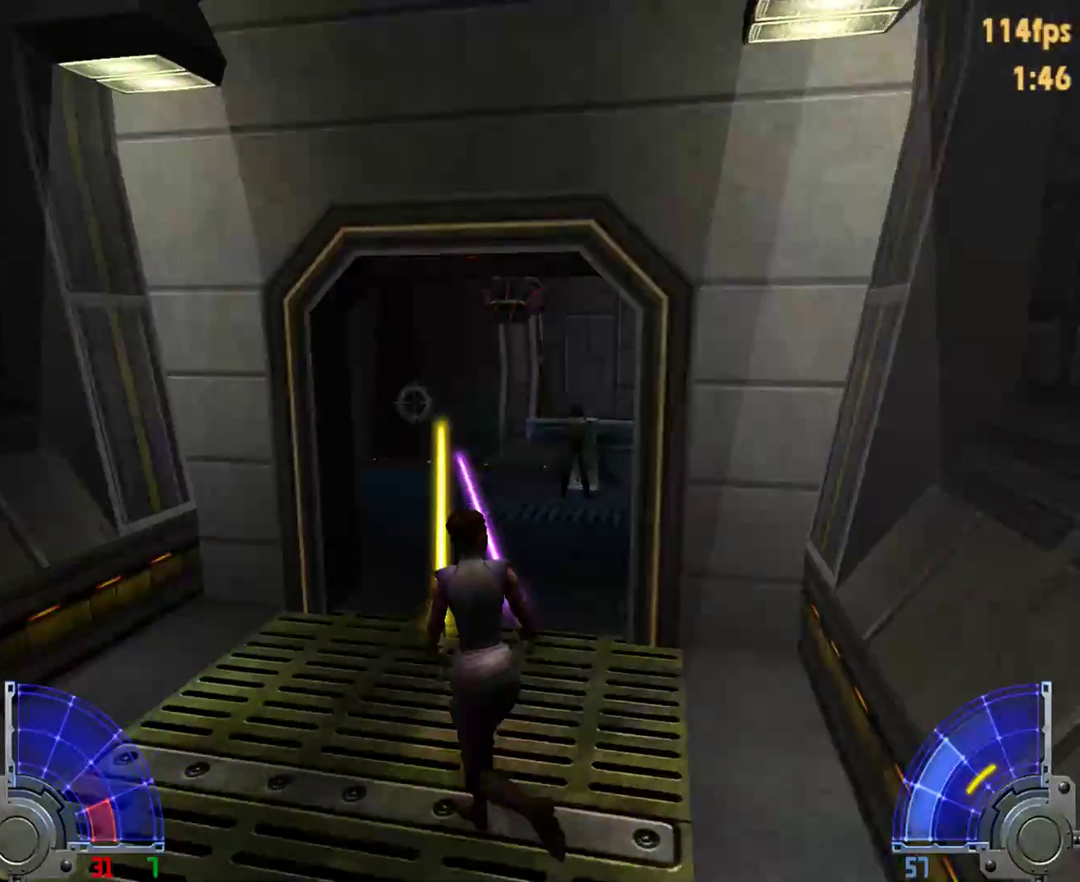
Gameplay with keyboard and mouse; each line is a JSON object with the keys and mouse buttons held at the frame after it. "events" lists presses ("down") and releases ("up") of "1", "2", "3", "4", "5", "6", "7", "a", "alt", "c", "caps_lock", "ctrl", "d", "e", "f", "g", "q", "r", "s", "shift", "space", "t", "tab", "tilde", "v", "w", "x", "y", "z", "mouse_left", "mouse_wheel" and "mouse_right" between this image and that frame as [ms after this image, input, new state], when the widget could be followed in between. "mouse_left", "mouse_wheel", "mouse_right" = the "left", "wheel", "right" buttons of the "mouse" list. No other keys are recorded. "wheel" means that the mouse wheel is clicked or scrolled. Mouse movement is not recorded.
{"keys": ["w"], "mouse": [], "events": [[17, "a", "up"], [400, "d", "down"], [500, "d", "up"]]}
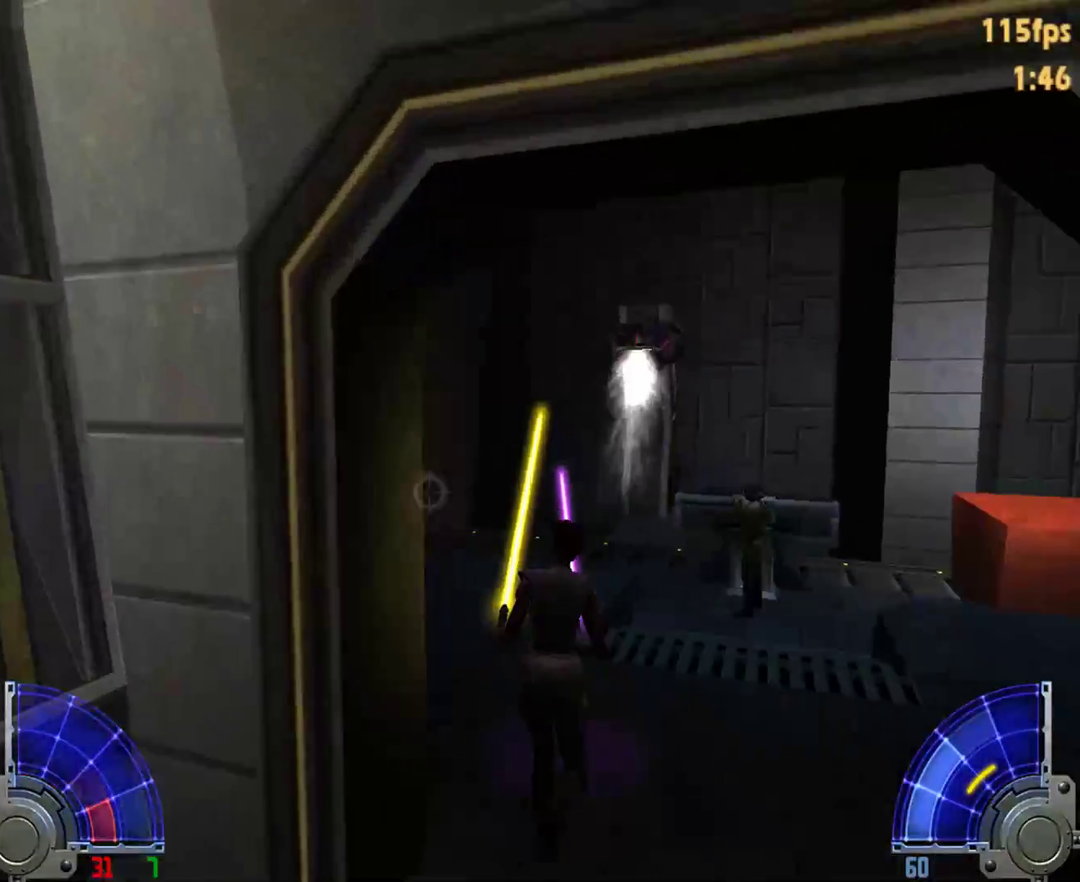
{"keys": ["w"], "mouse": [], "events": [[317, "tab", "down"], [417, "tab", "up"]]}
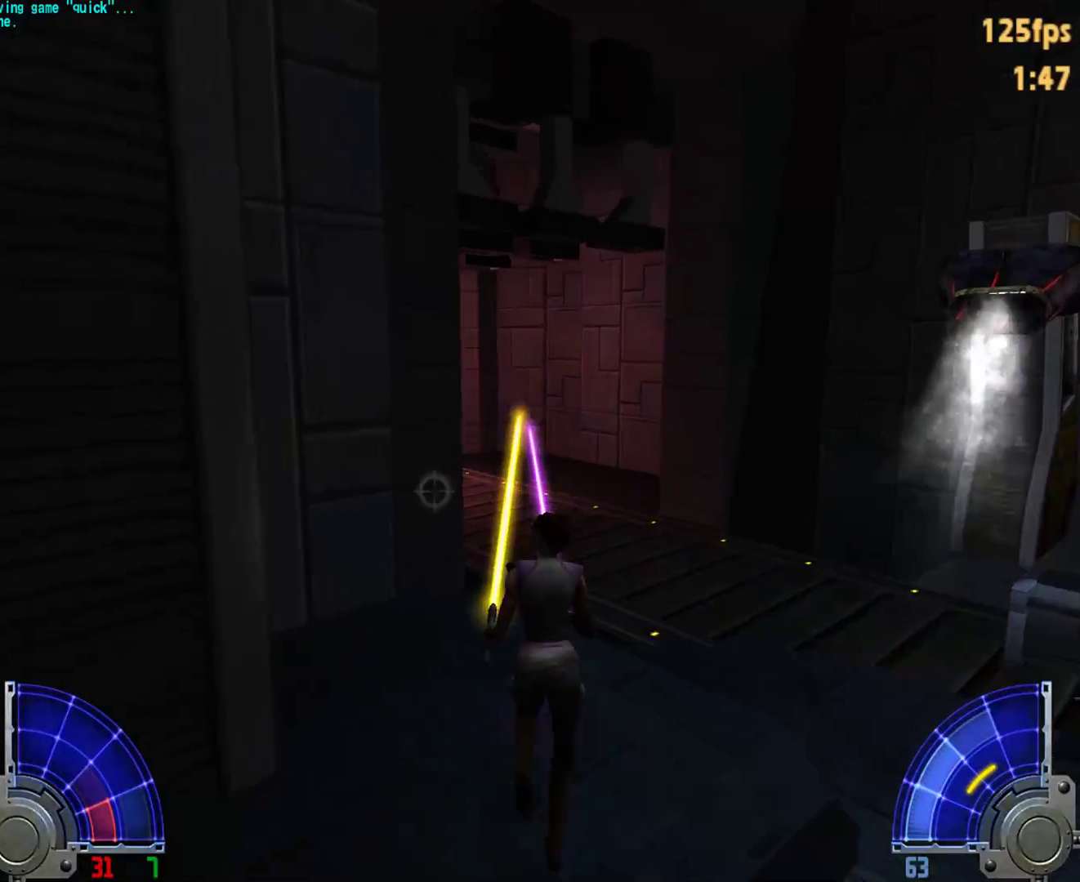
{"keys": ["a", "w"], "mouse": [], "events": [[150, "d", "down"], [200, "space", "down"], [283, "a", "down"], [283, "d", "up"], [283, "space", "up"]]}
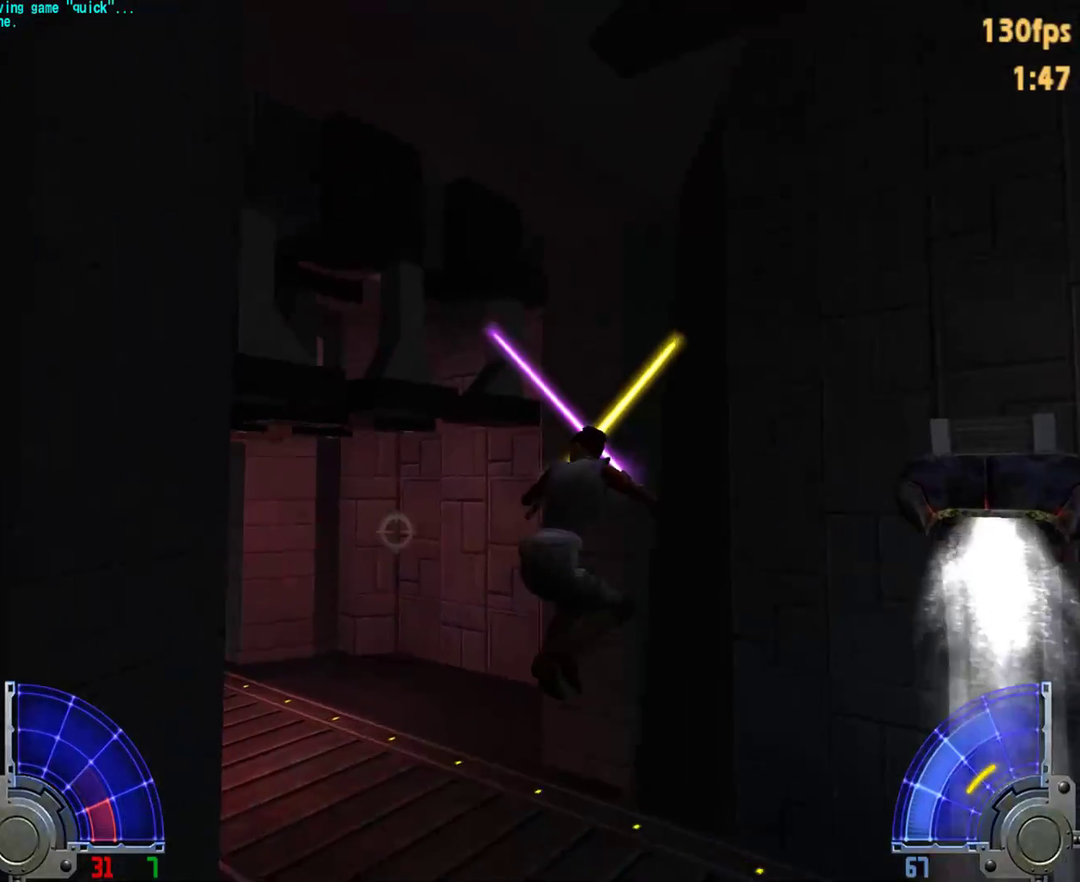
{"keys": ["a", "w"], "mouse": [], "events": []}
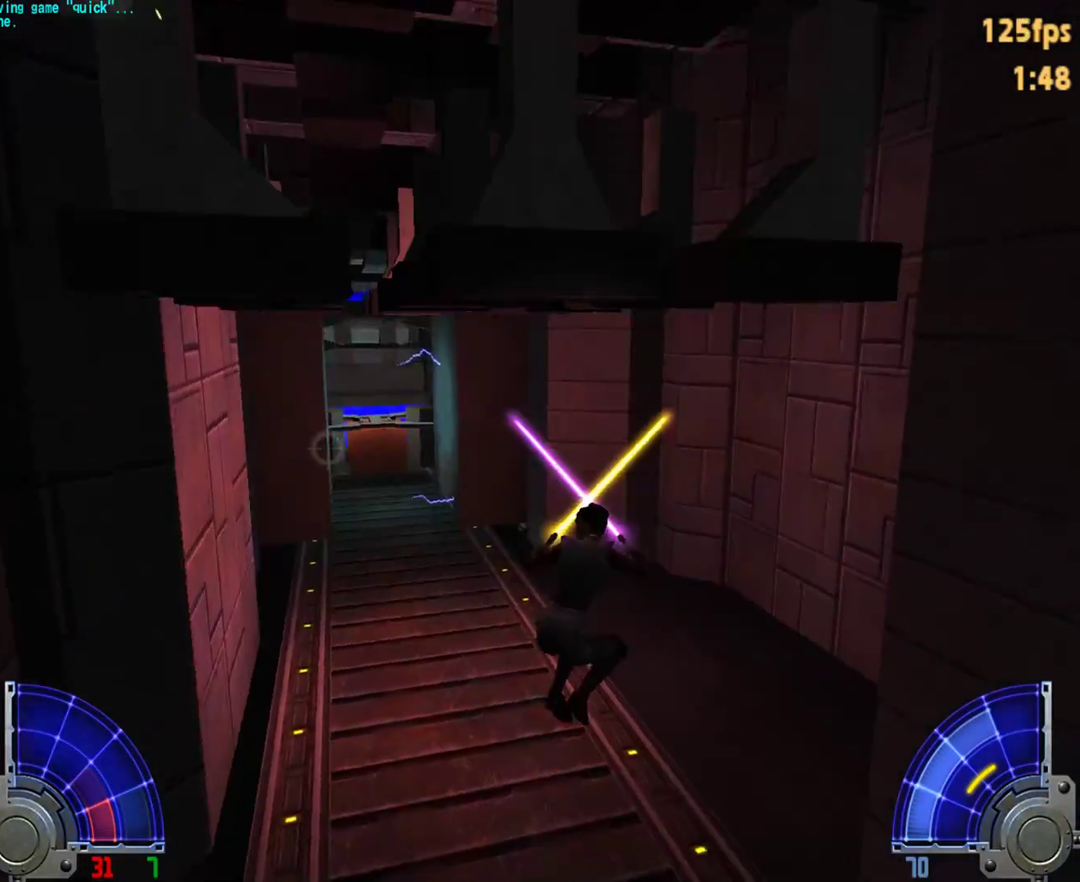
{"keys": ["a", "w"], "mouse": [], "events": []}
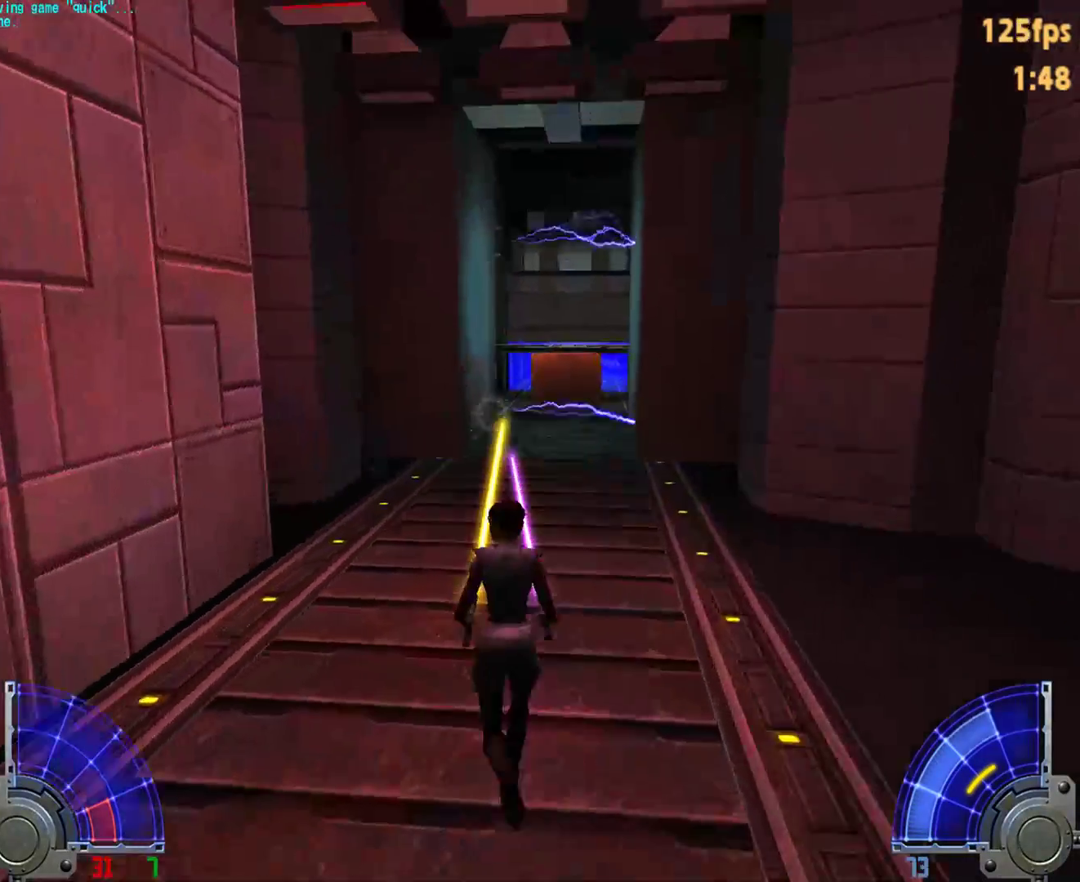
{"keys": ["d"], "mouse": [], "events": [[17, "a", "up"], [333, "w", "up"], [433, "d", "down"]]}
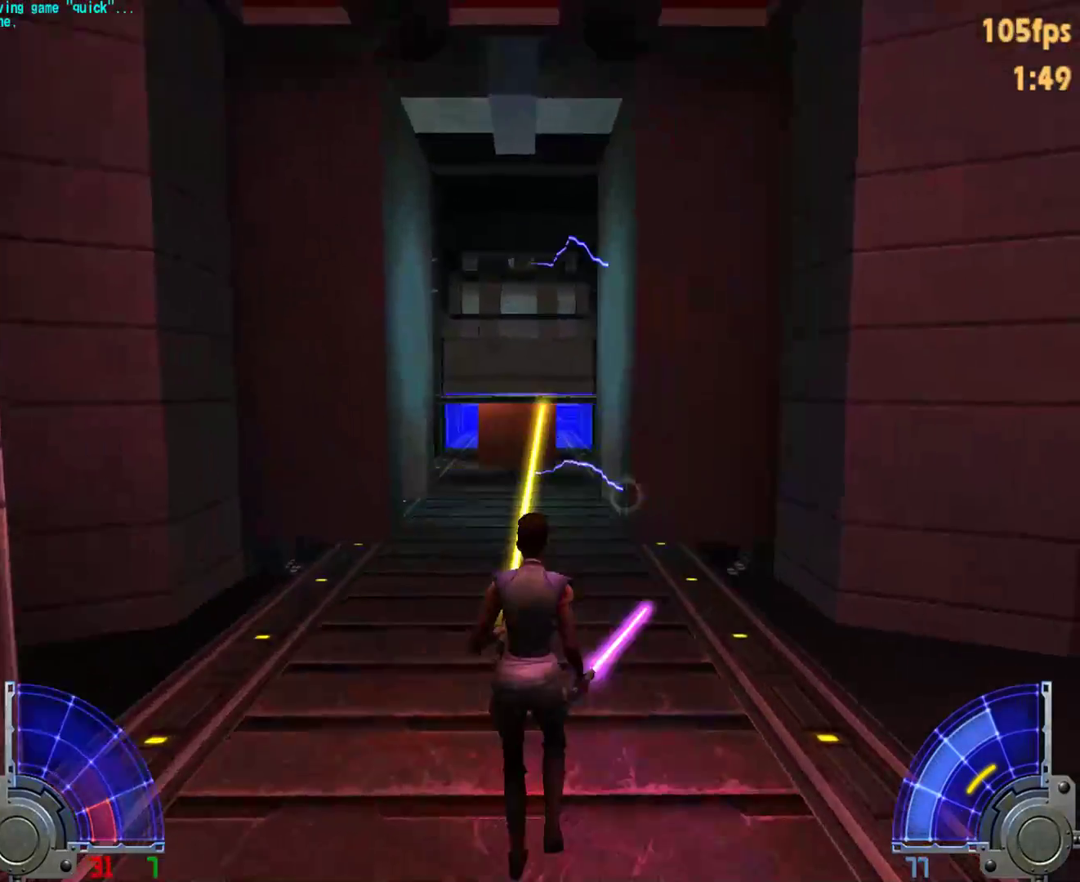
{"keys": ["d", "w"], "mouse": [], "events": [[400, "w", "down"]]}
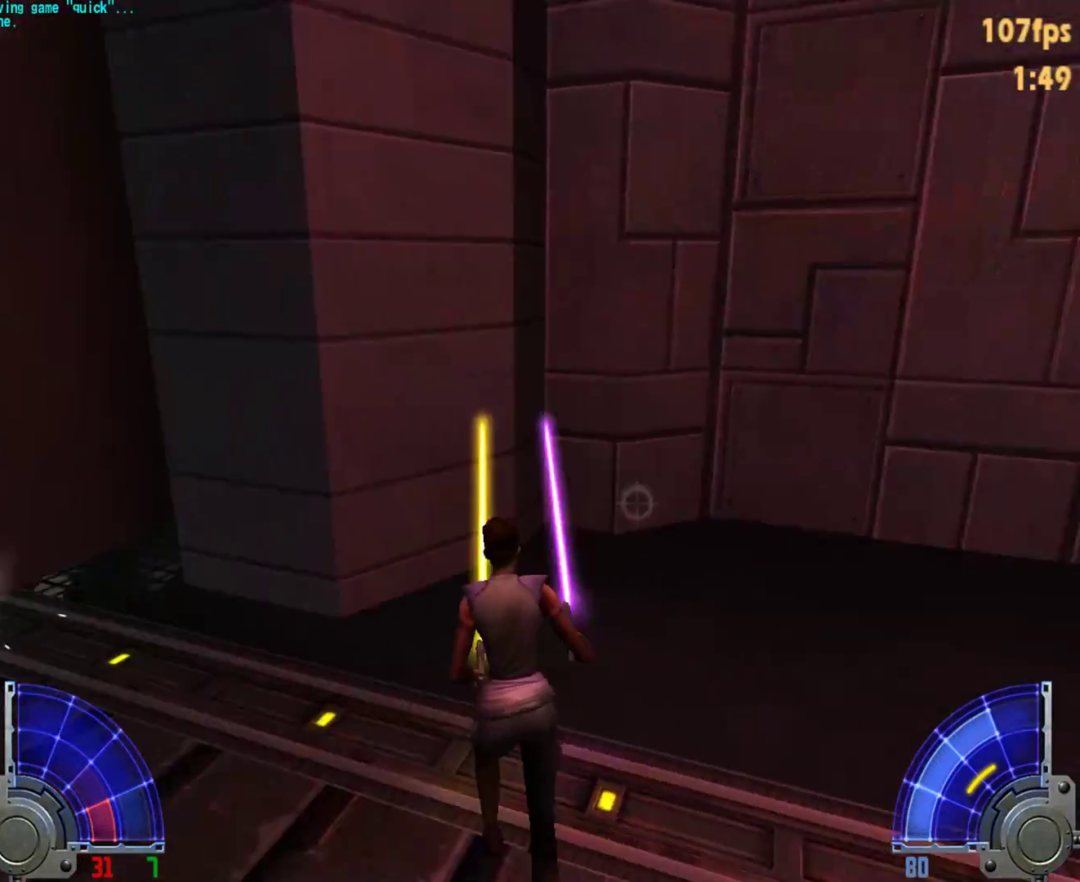
{"keys": ["a", "w"], "mouse": [], "events": [[183, "d", "up"], [317, "a", "down"]]}
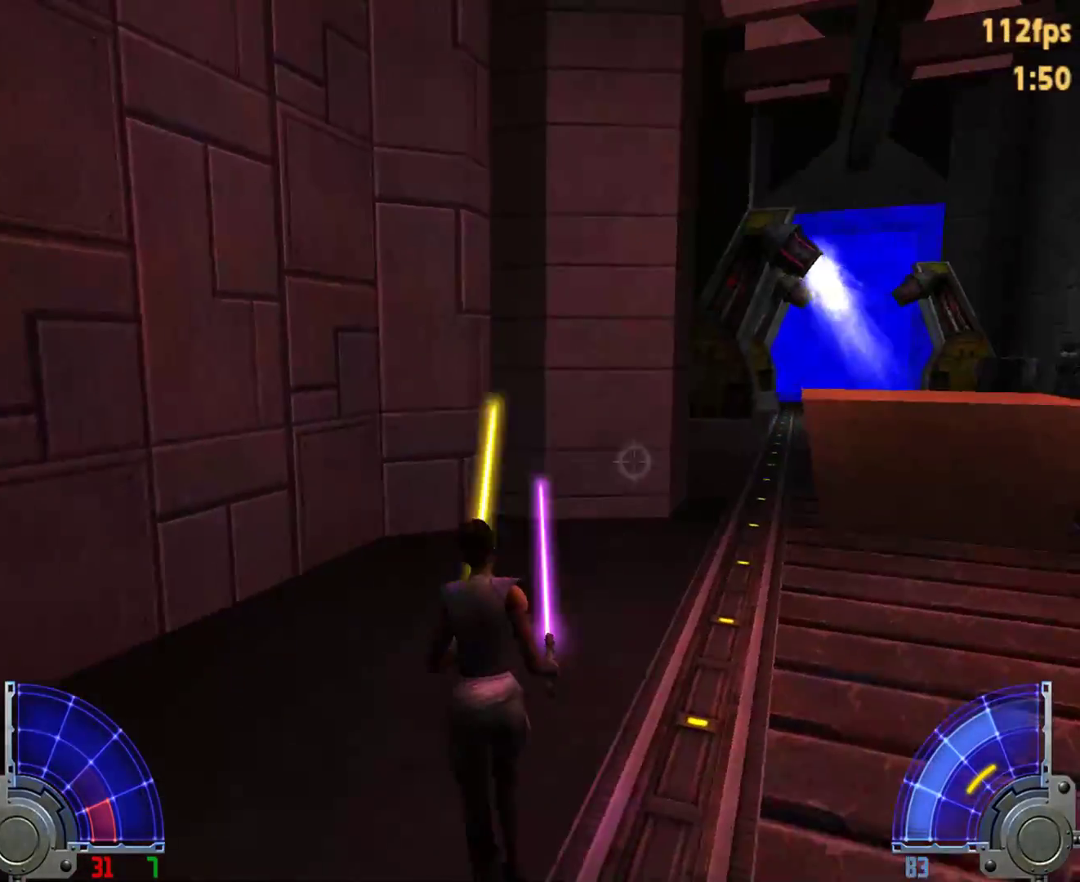
{"keys": [], "mouse": [], "events": [[200, "w", "up"], [333, "a", "up"]]}
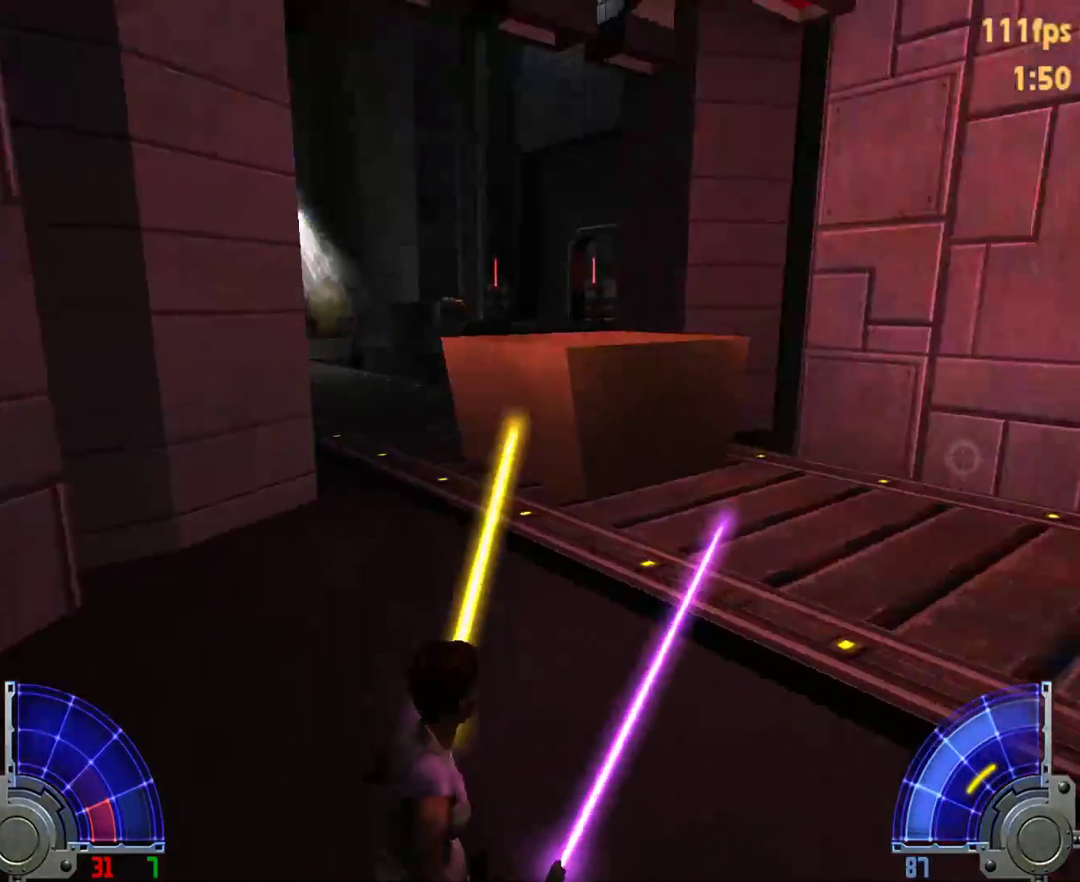
{"keys": ["a"], "mouse": [], "events": [[267, "a", "down"]]}
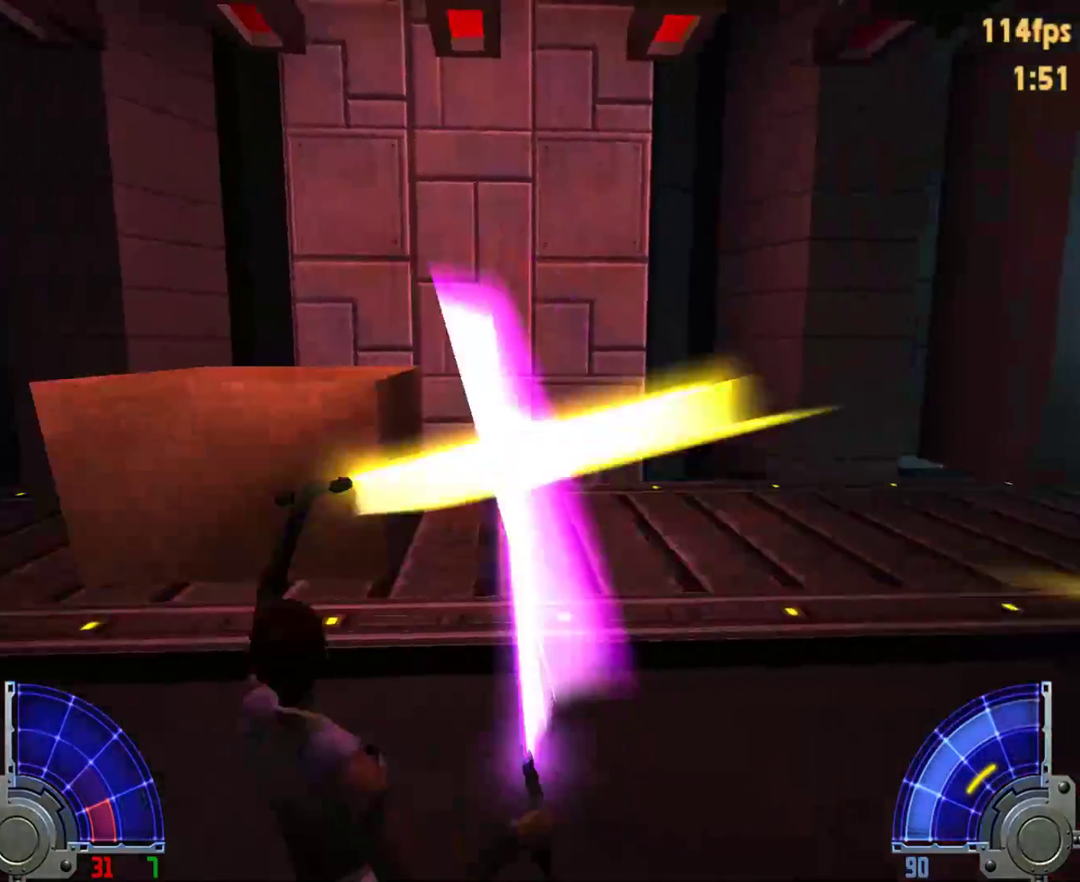
{"keys": ["a"], "mouse": [], "events": [[33, "a", "up"], [367, "a", "down"]]}
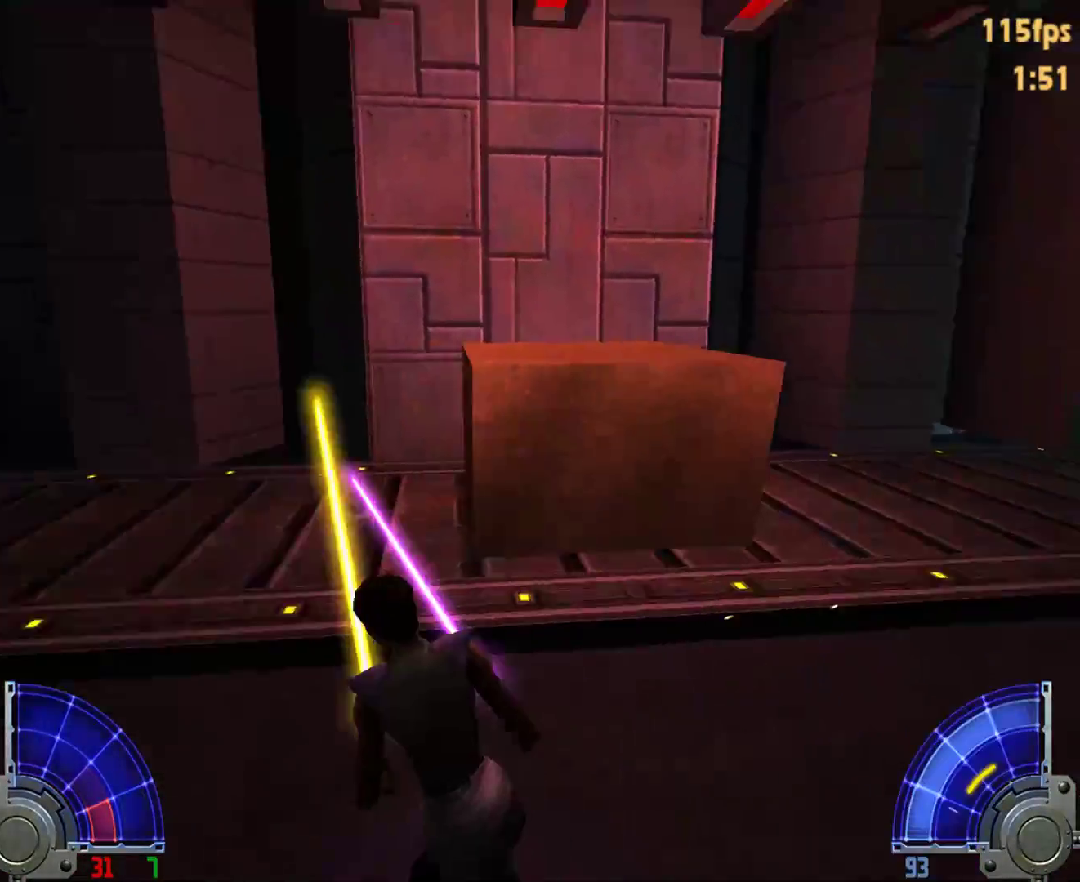
{"keys": [], "mouse": [], "events": [[50, "a", "up"], [150, "d", "down"], [283, "s", "down"], [383, "d", "up"], [483, "s", "up"]]}
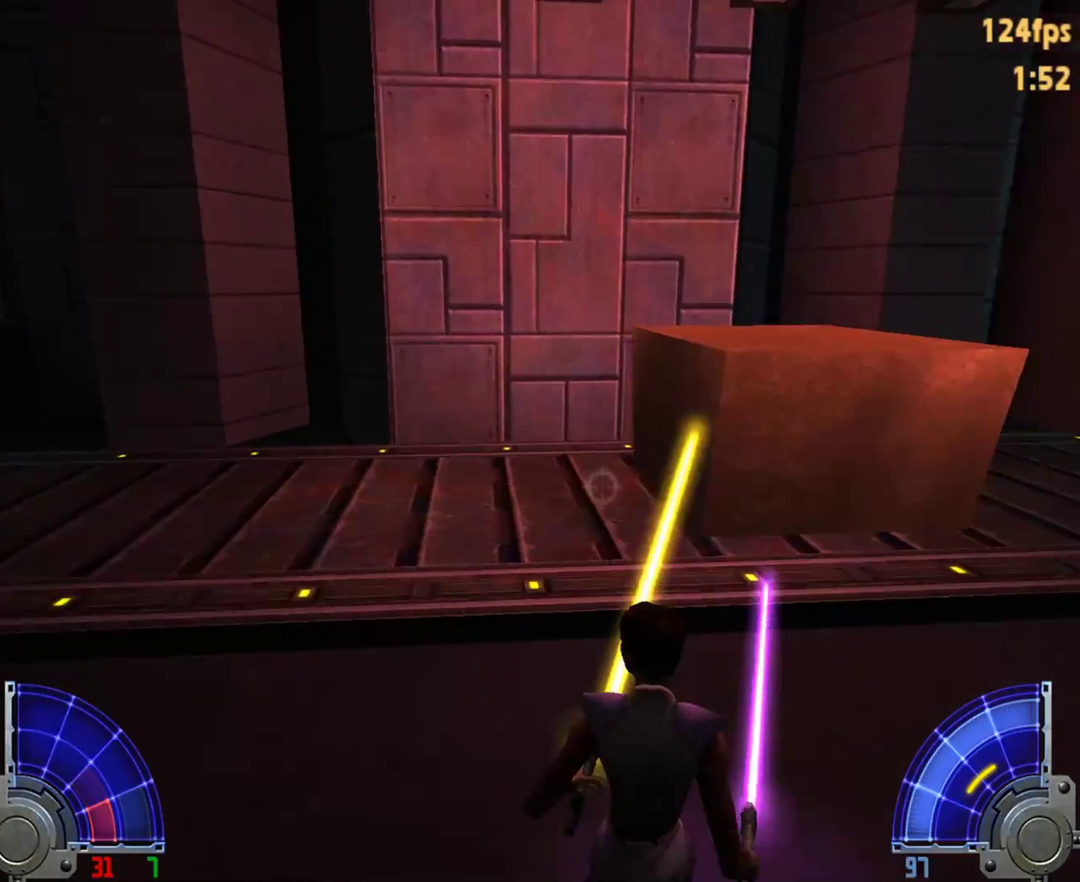
{"keys": ["d"], "mouse": [], "events": [[117, "a", "down"], [217, "w", "down"], [350, "a", "up"], [417, "w", "up"], [500, "d", "down"]]}
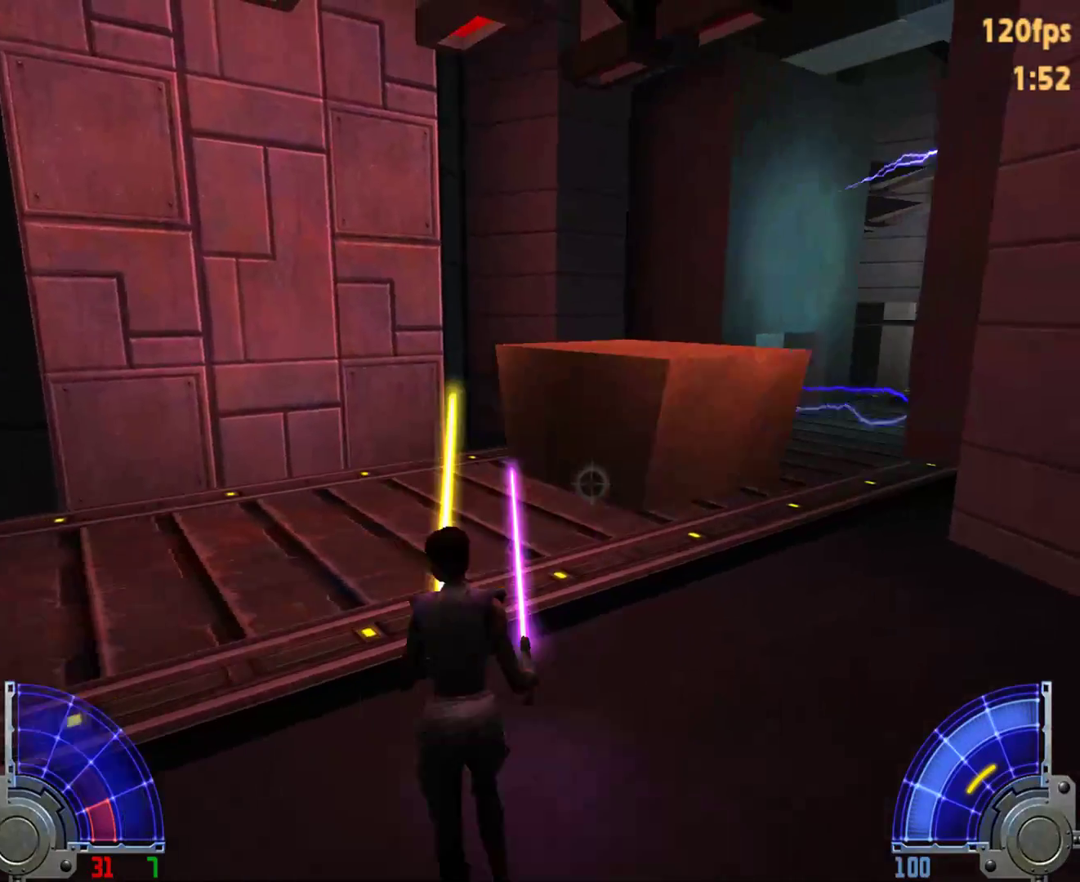
{"keys": ["w"], "mouse": [], "events": [[83, "s", "down"], [183, "a", "down"], [183, "d", "up"], [183, "s", "up"], [267, "a", "up"], [417, "w", "down"]]}
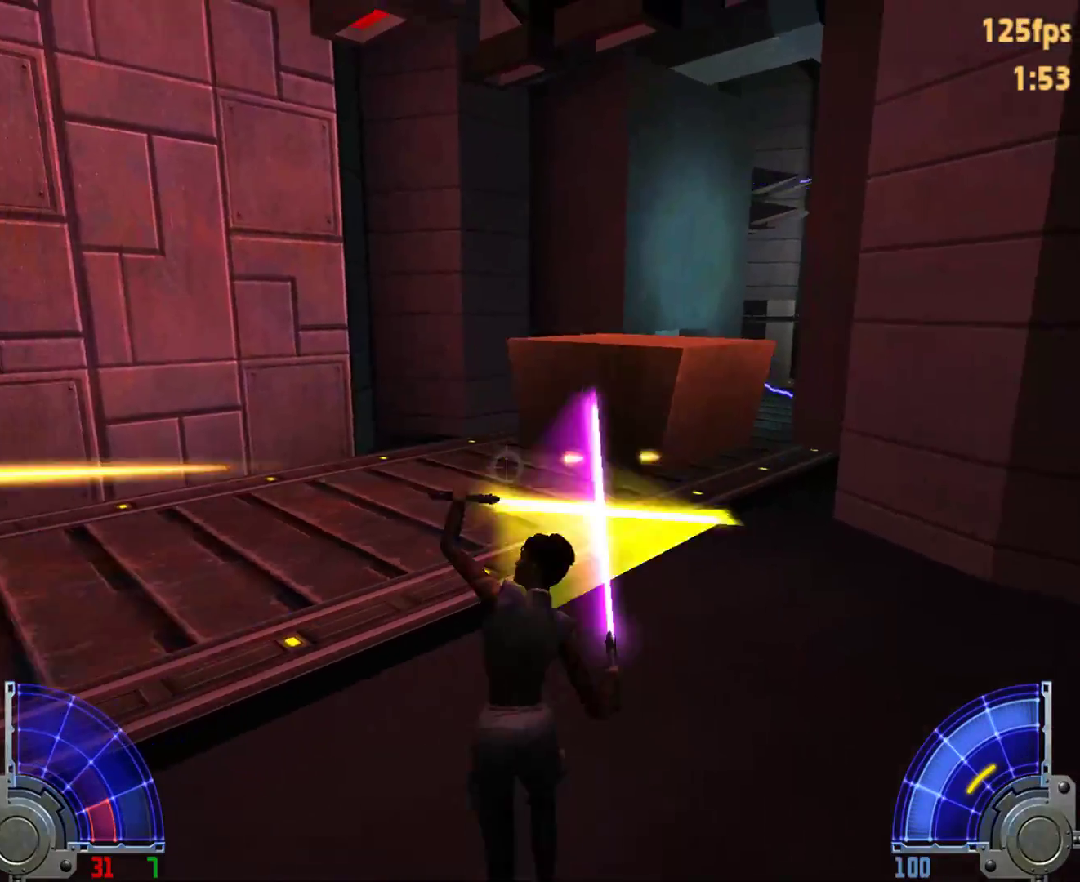
{"keys": [], "mouse": [], "events": [[283, "tab", "down"], [333, "tab", "up"], [483, "w", "up"]]}
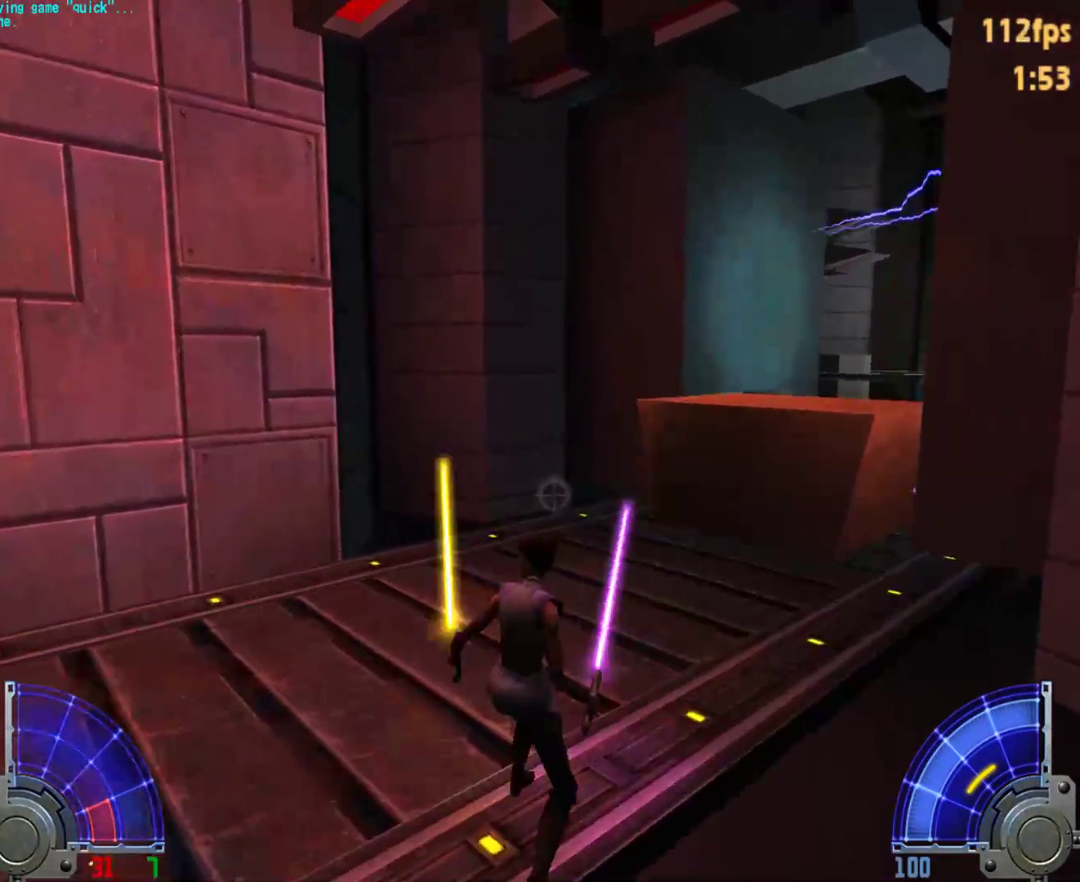
{"keys": ["a"], "mouse": [], "events": [[33, "a", "down"], [167, "s", "down"], [467, "s", "up"]]}
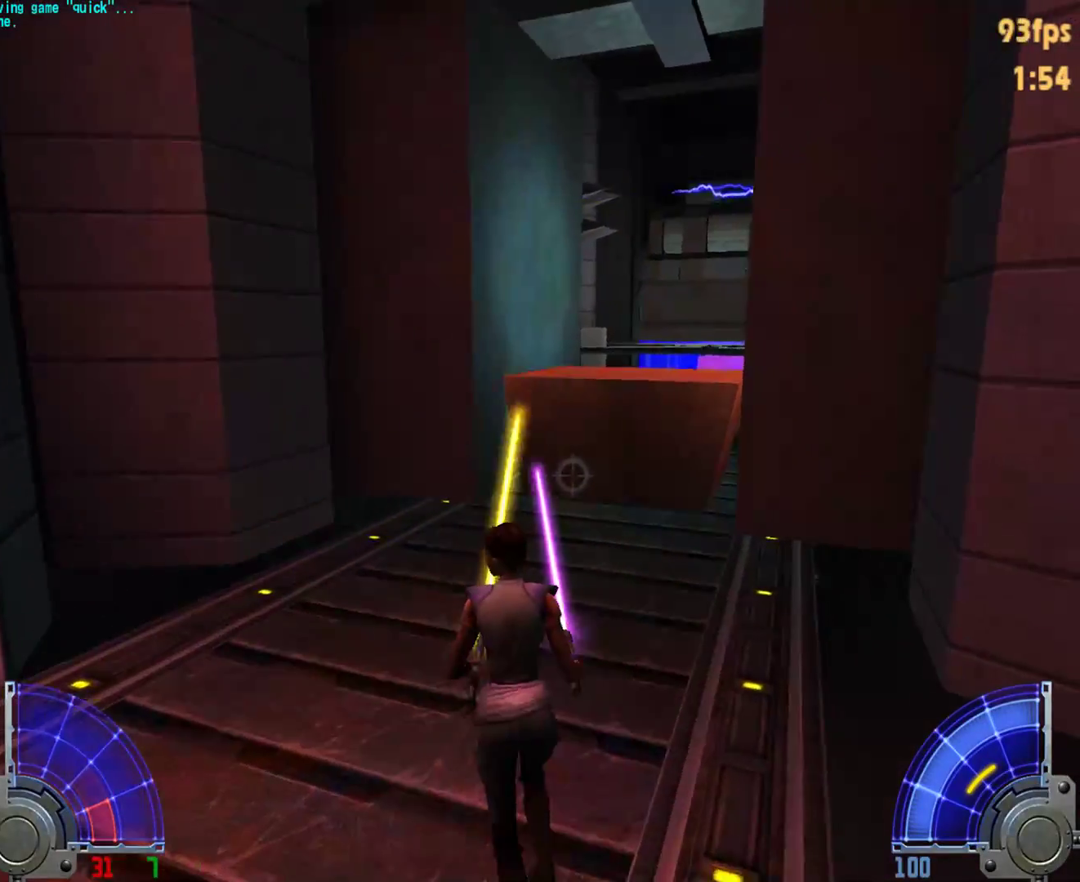
{"keys": ["s"], "mouse": [], "events": [[100, "s", "down"], [333, "a", "up"]]}
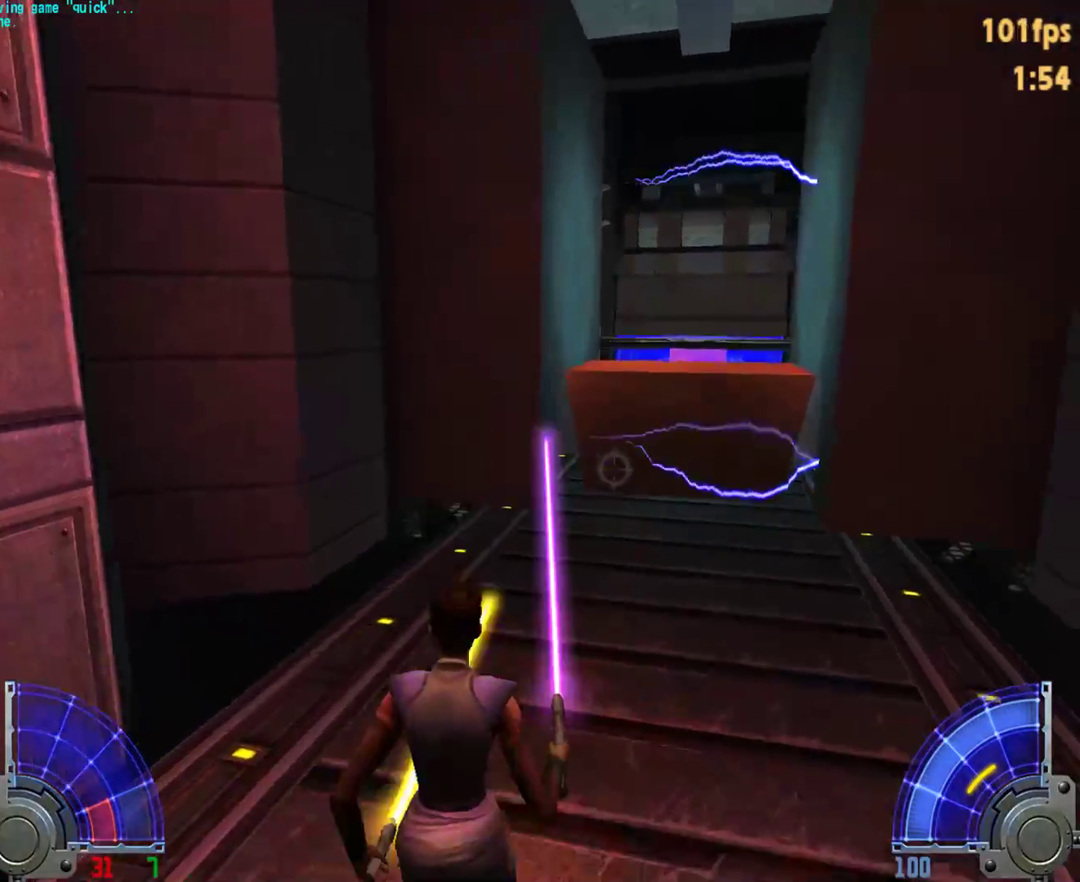
{"keys": ["d", "w"], "mouse": [], "events": [[117, "s", "up"], [300, "w", "down"], [350, "d", "down"]]}
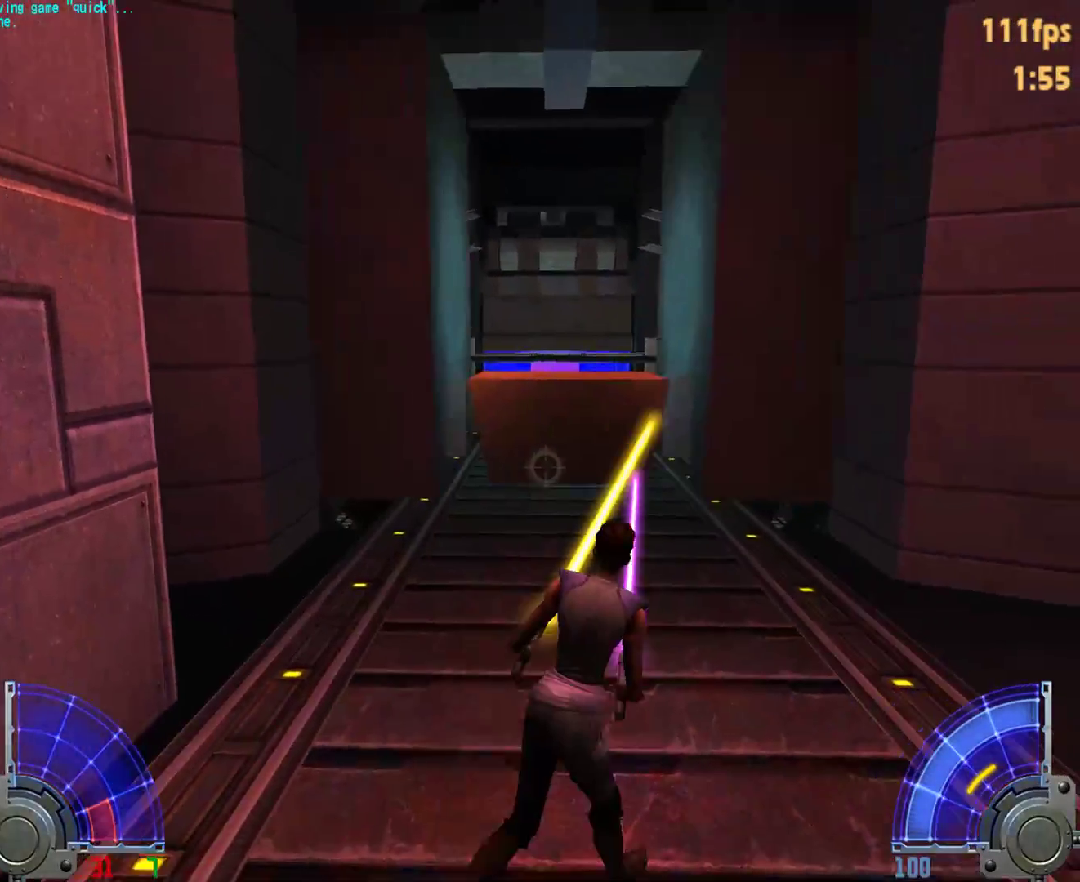
{"keys": ["w"], "mouse": [], "events": [[33, "d", "up"], [83, "w", "up"], [283, "w", "down"]]}
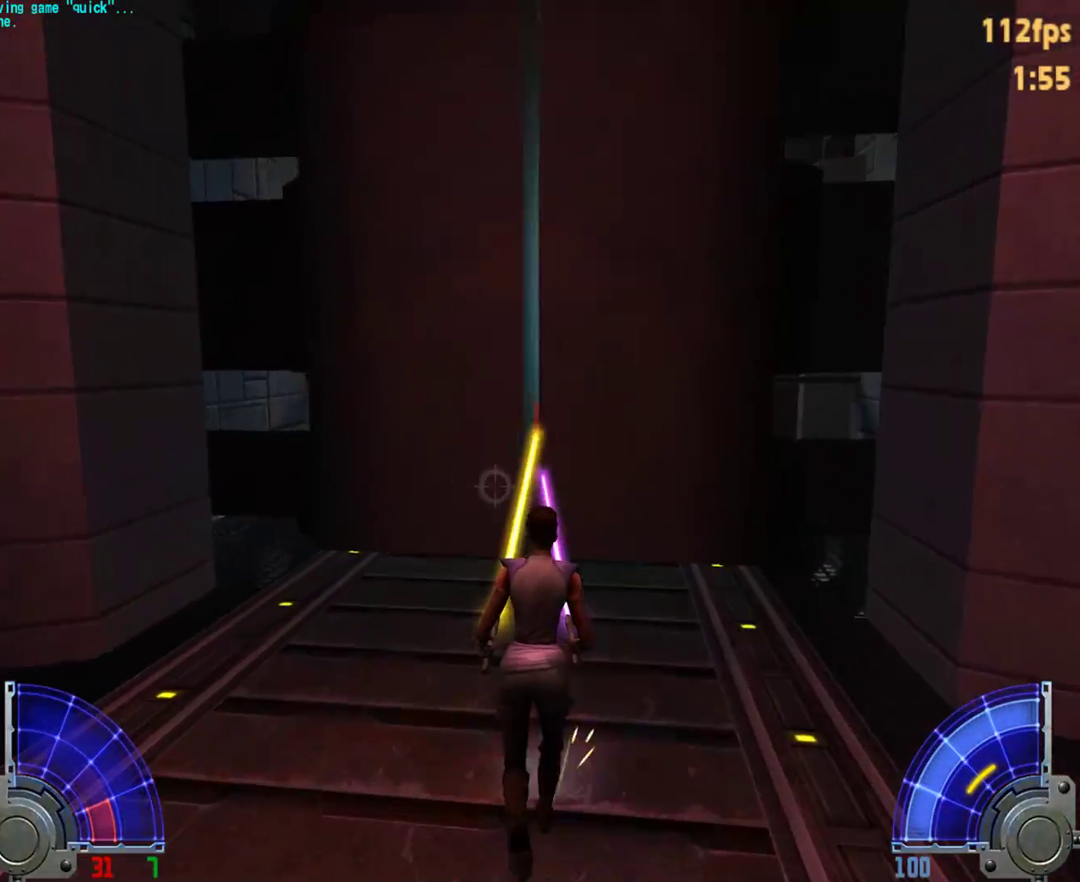
{"keys": ["w"], "mouse": [], "events": [[100, "w", "up"], [200, "a", "down"], [250, "a", "up"], [283, "w", "down"]]}
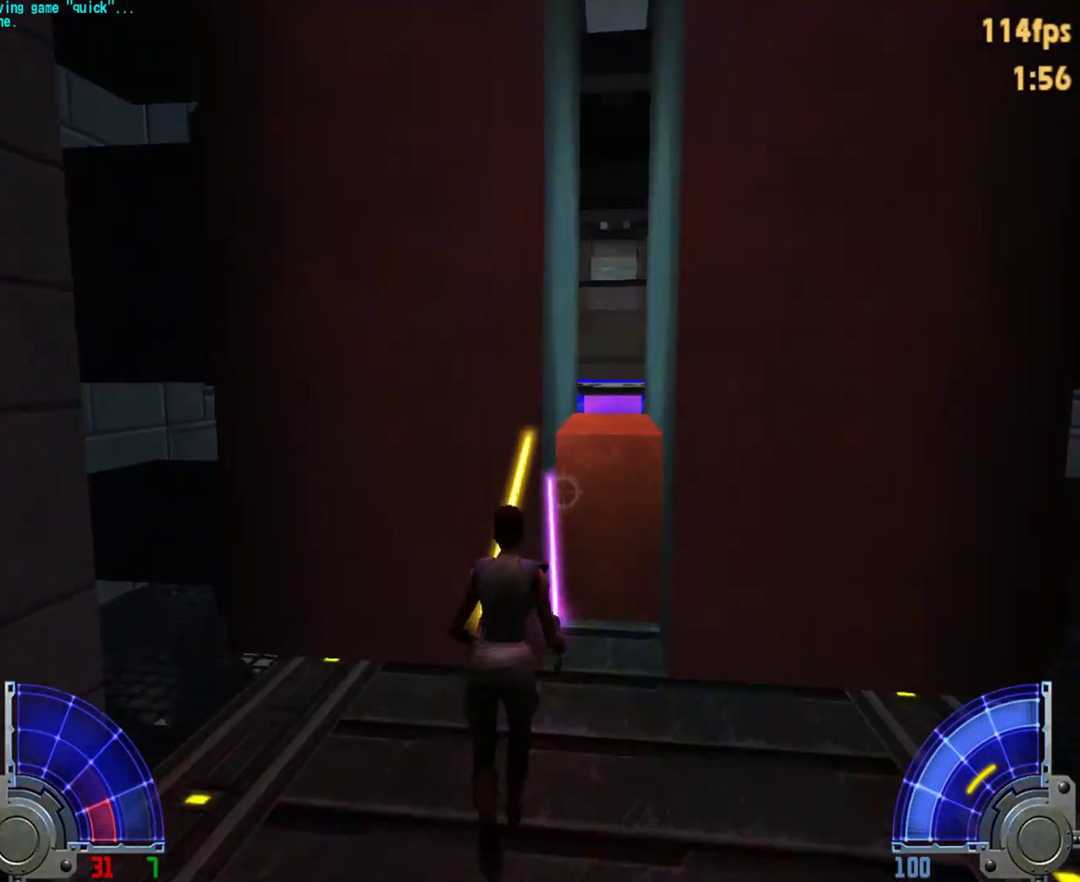
{"keys": ["space", "w"], "mouse": [], "events": [[67, "w", "up"], [400, "w", "down"], [500, "space", "down"]]}
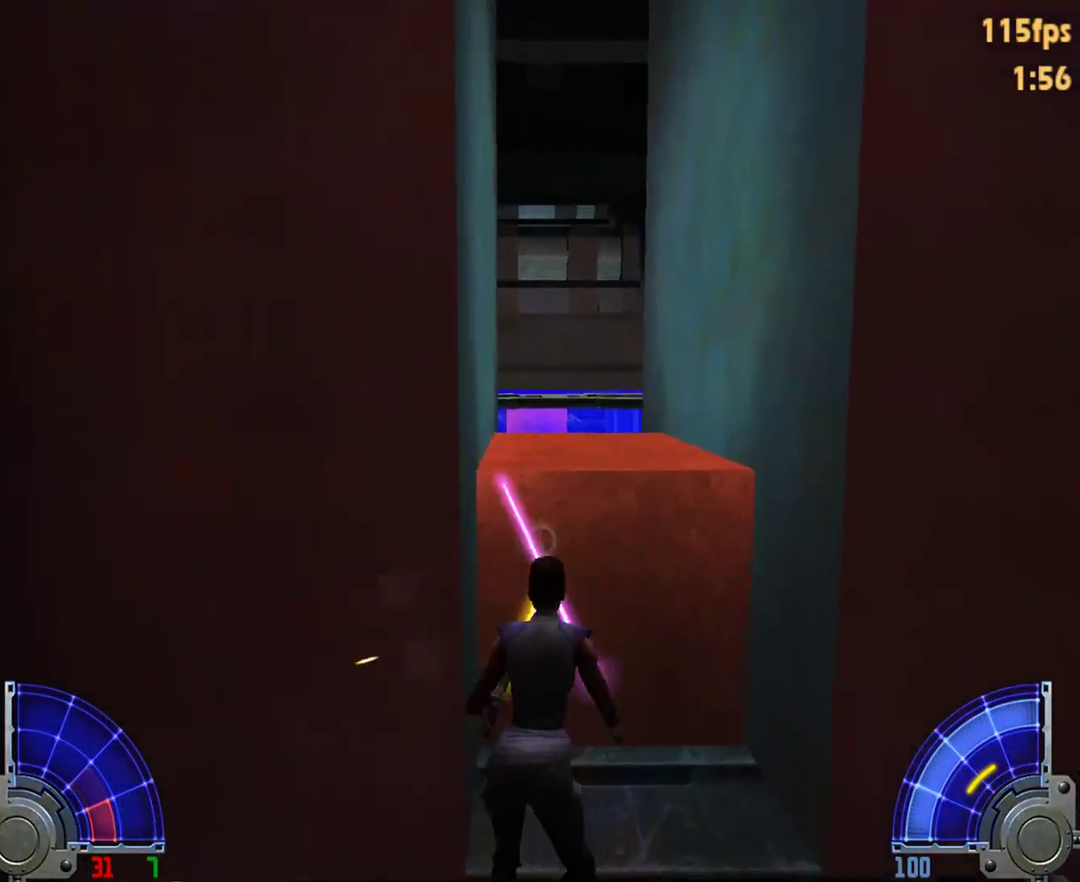
{"keys": ["w"], "mouse": [], "events": [[417, "space", "up"]]}
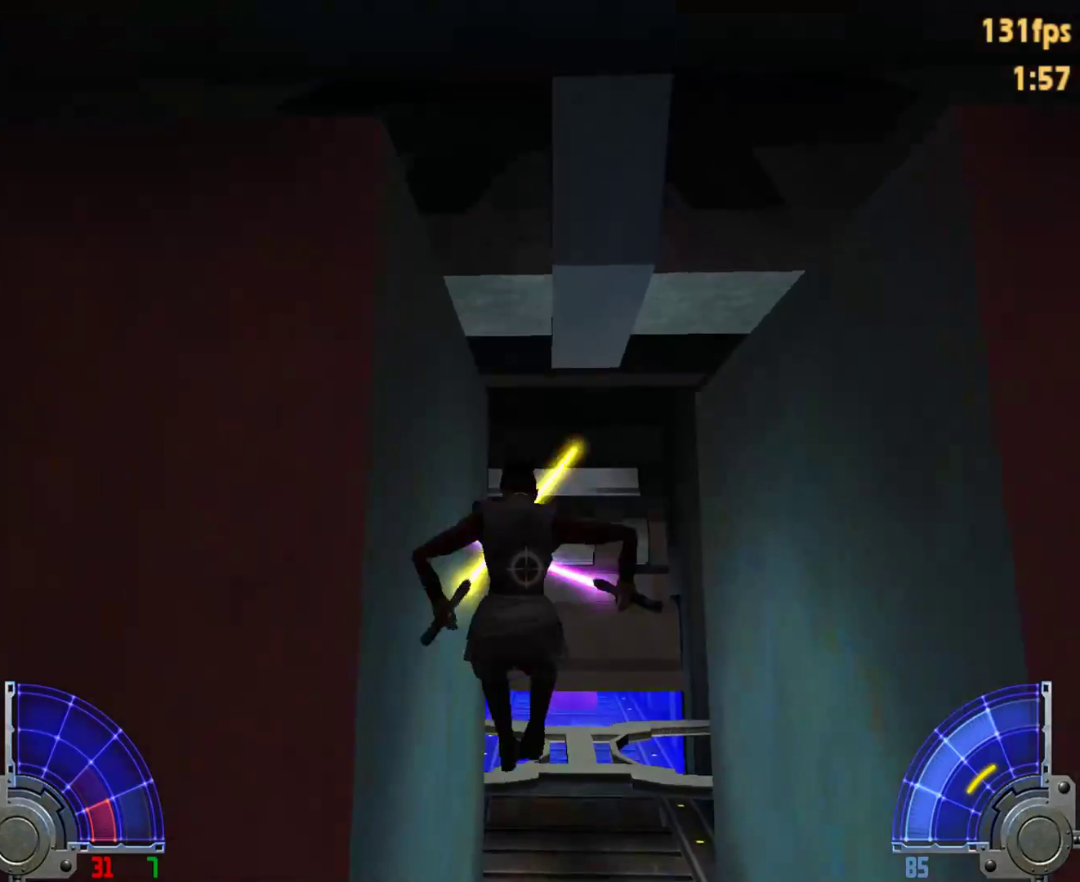
{"keys": ["w"], "mouse": [], "events": []}
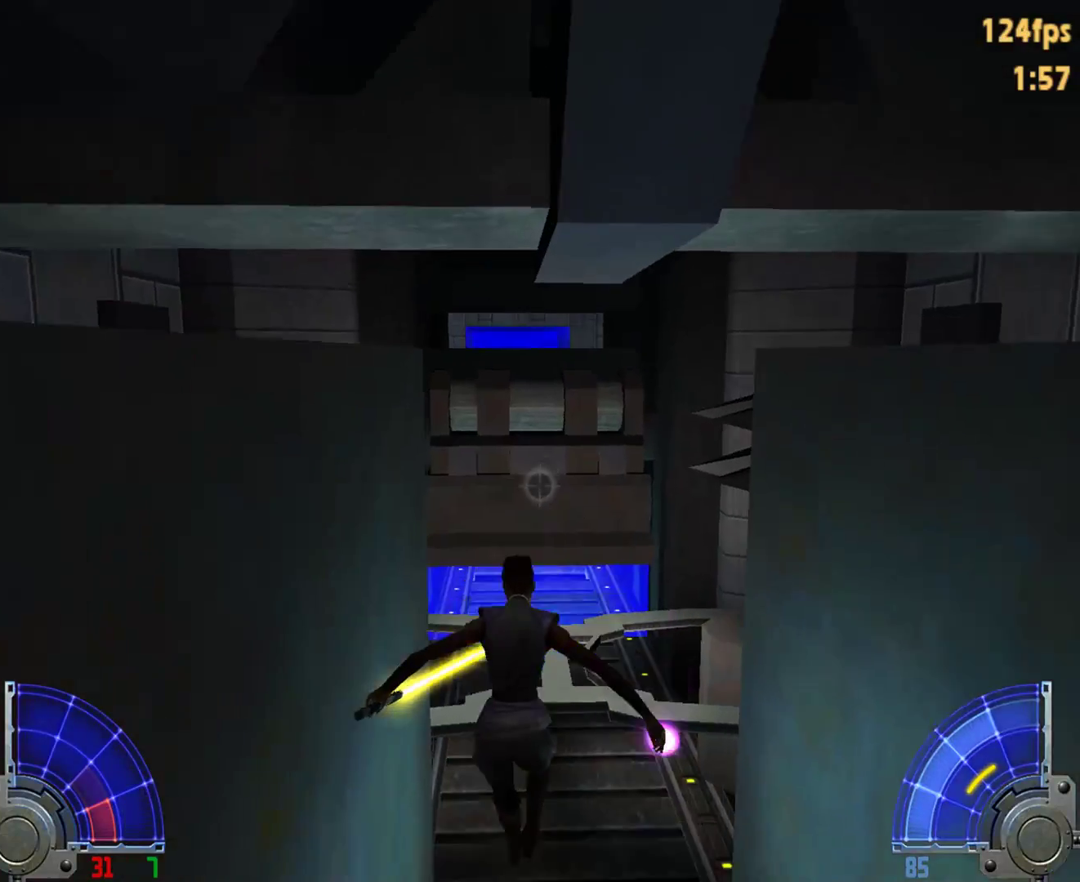
{"keys": ["w"], "mouse": [], "events": [[267, "space", "down"], [450, "space", "up"]]}
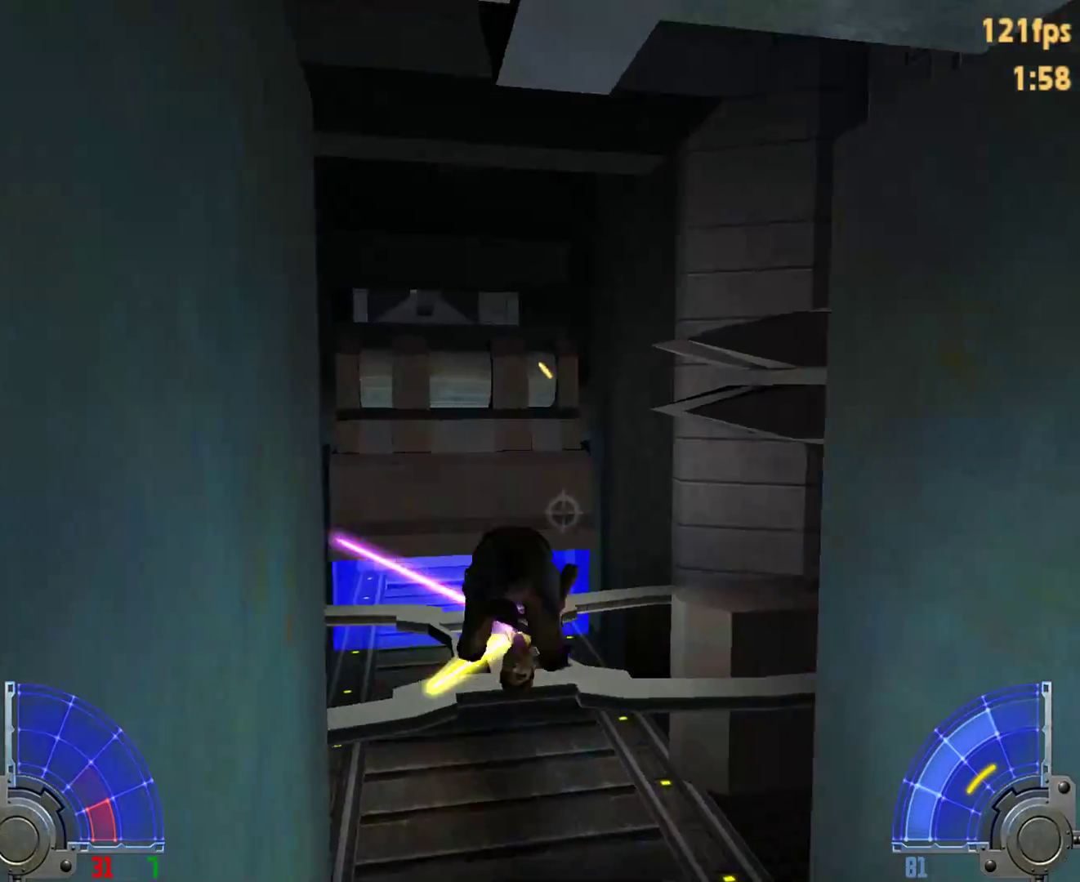
{"keys": ["a", "w"], "mouse": [], "events": [[467, "a", "down"]]}
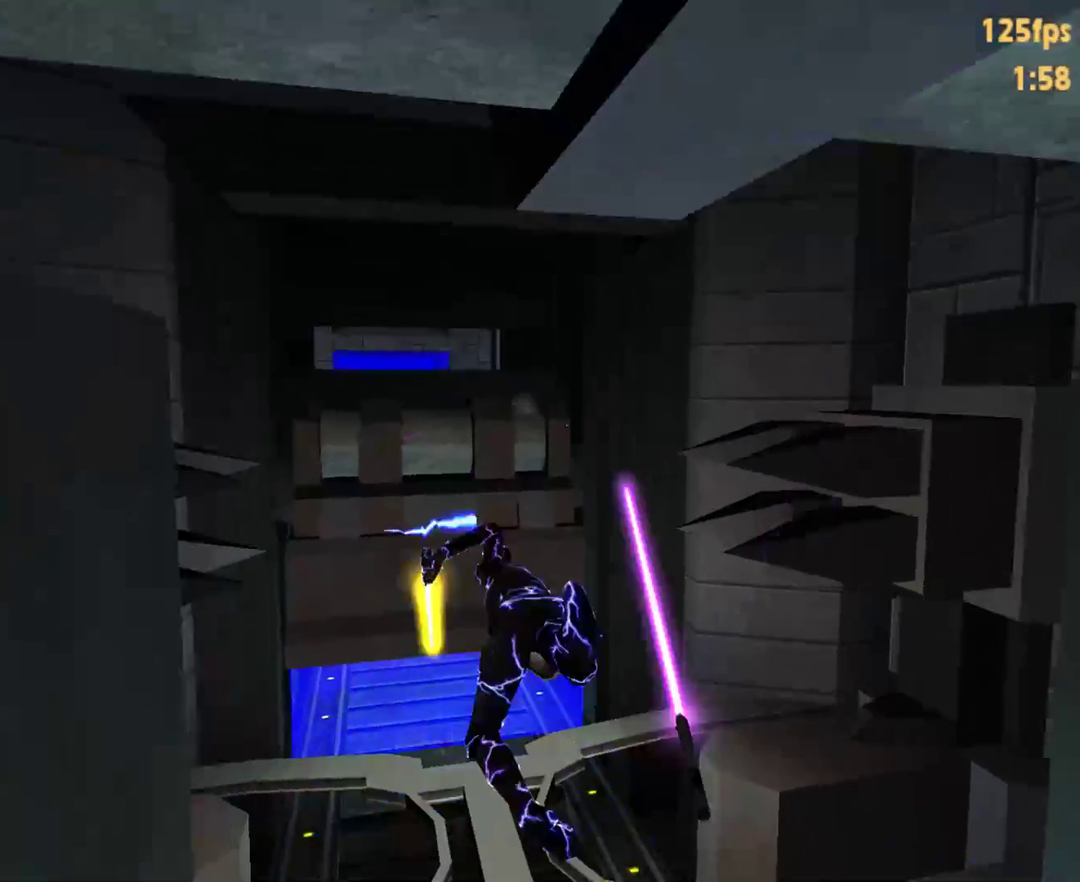
{"keys": [], "mouse": [], "events": [[100, "a", "up"], [433, "w", "up"]]}
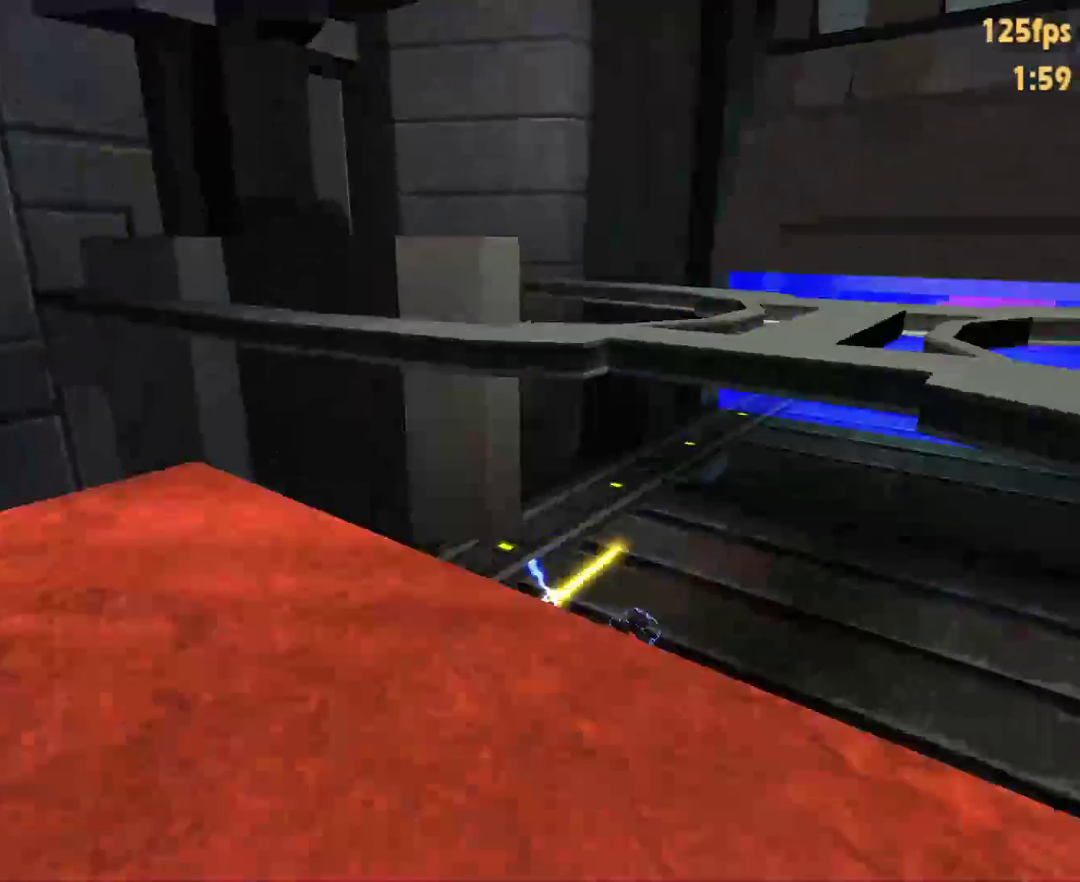
{"keys": [], "mouse": [], "events": []}
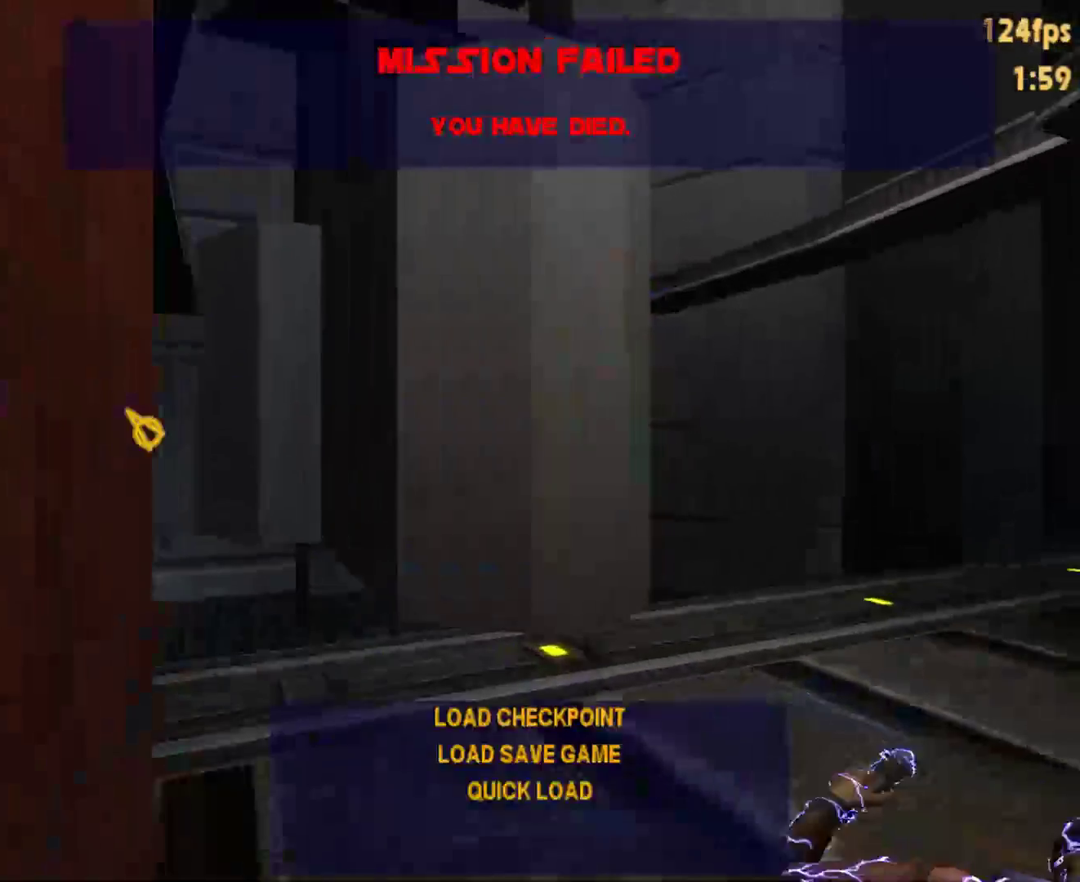
{"keys": [], "mouse": [], "events": []}
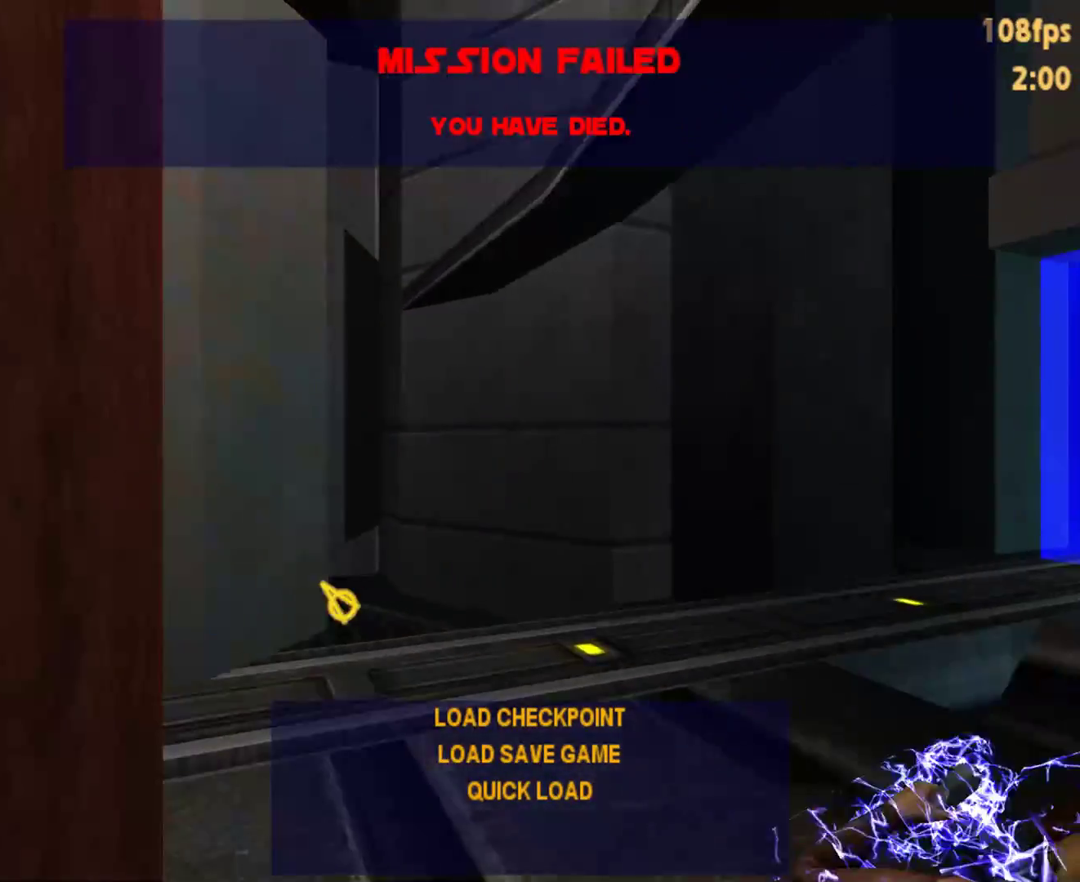
{"keys": [], "mouse": [], "events": []}